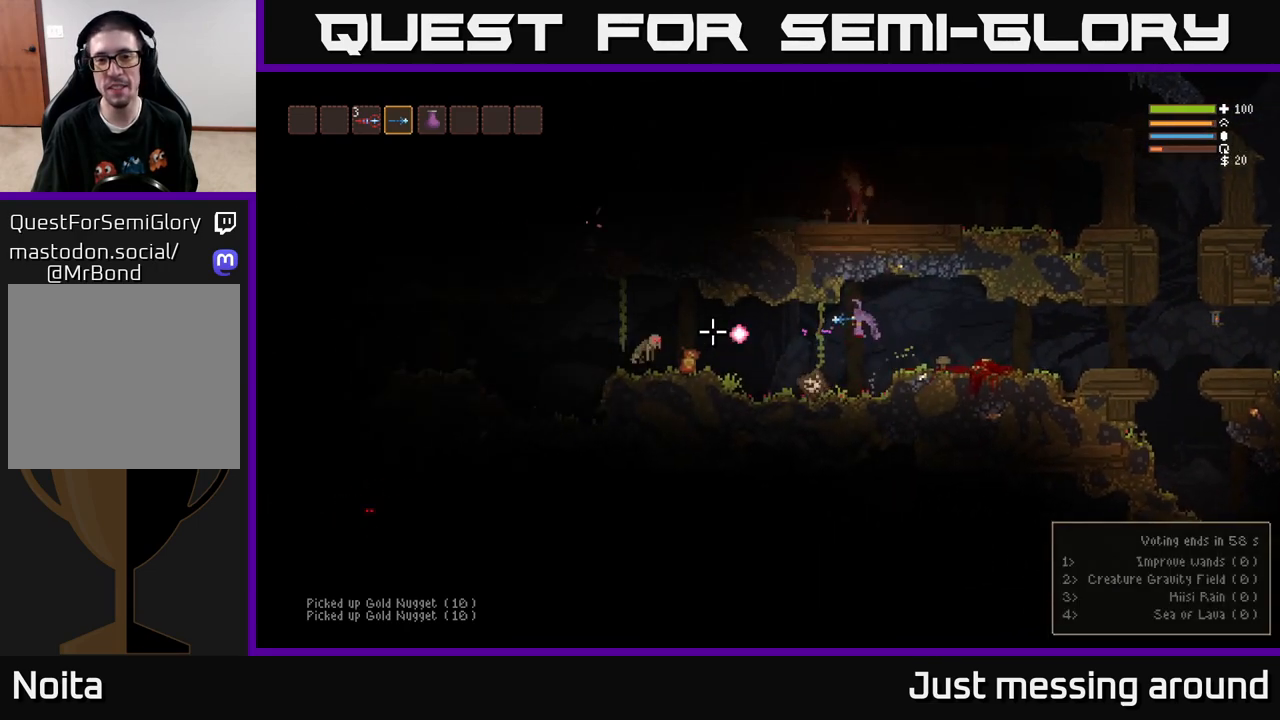
Gameplay with a controller (Xbox layout); each line is a JSON object with the inputs held at the frame after it. "events" lists button and stick changes between this image and that frame as [ms after this image, input, new state], when the widget could be followed in between.
{"buttons": [], "left_stick": "right", "right_stick": "left", "events": [[17, "R2", "up"], [17, "left_stick", "right"], [333, "L2", "down"], [417, "R2", "down"], [483, "L2", "up"], [500, "R2", "up"]]}
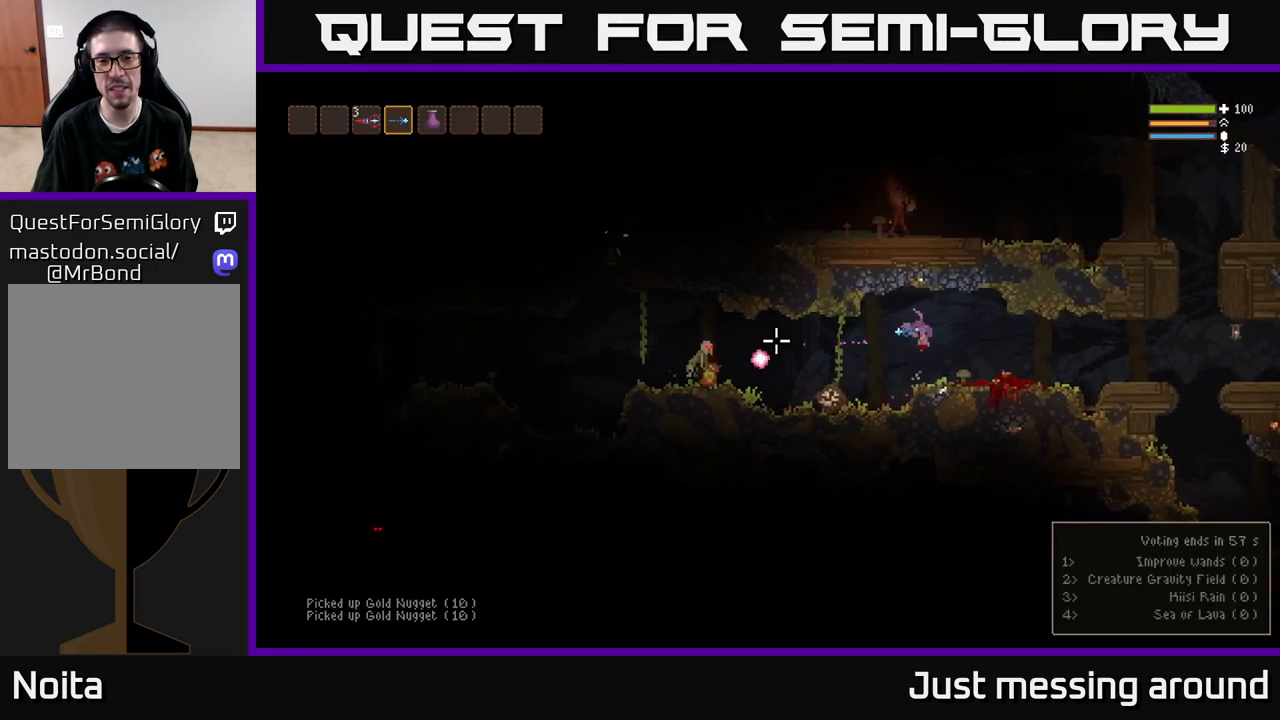
{"buttons": [], "left_stick": "center", "right_stick": "left", "events": [[333, "left_stick", "center"]]}
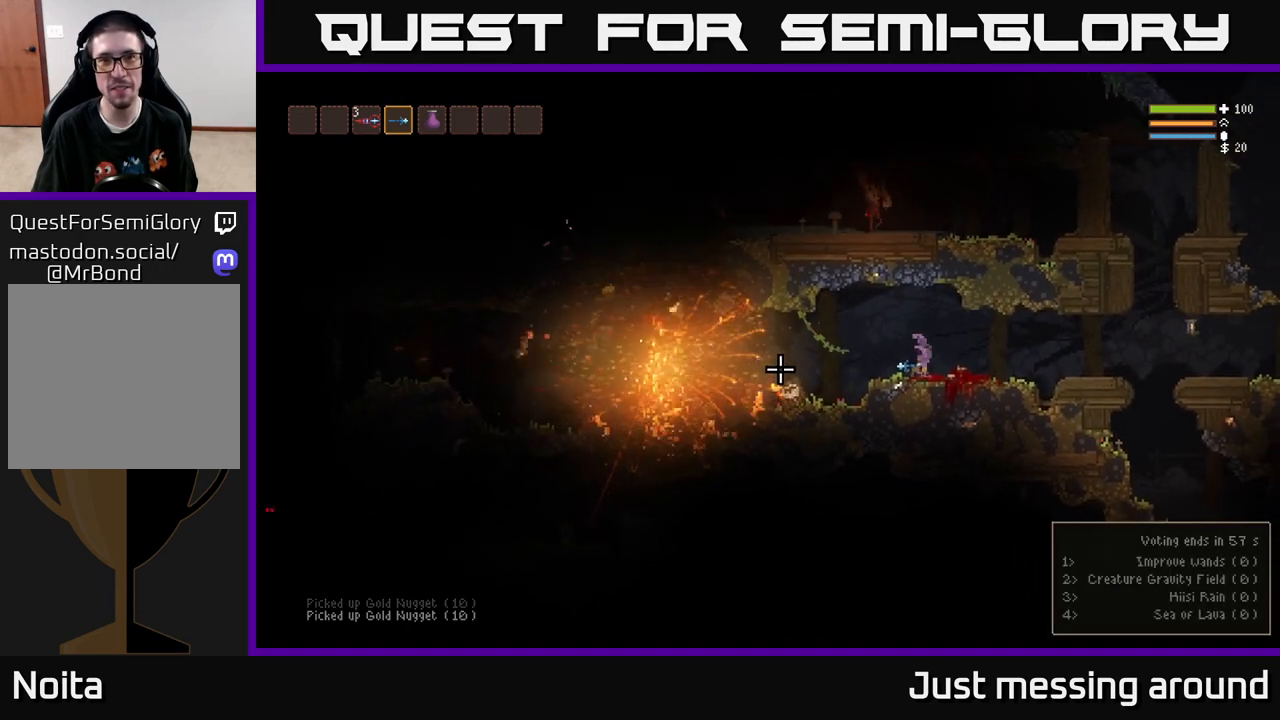
{"buttons": ["R2"], "left_stick": "right", "right_stick": "left", "events": [[217, "L2", "down"], [383, "L2", "up"], [400, "left_stick", "right"], [483, "R2", "down"]]}
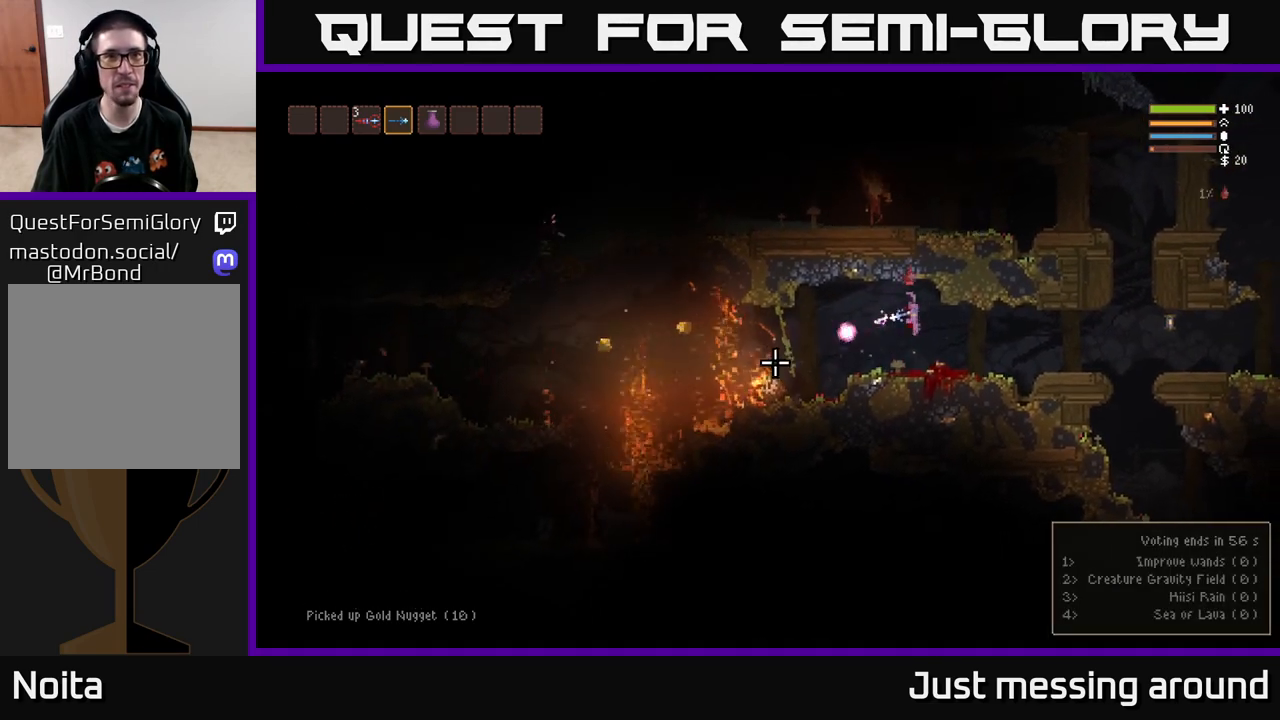
{"buttons": [], "left_stick": "center", "right_stick": "left", "events": [[83, "R2", "up"], [83, "left_stick", "center"], [283, "left_stick", "right"], [450, "left_stick", "center"]]}
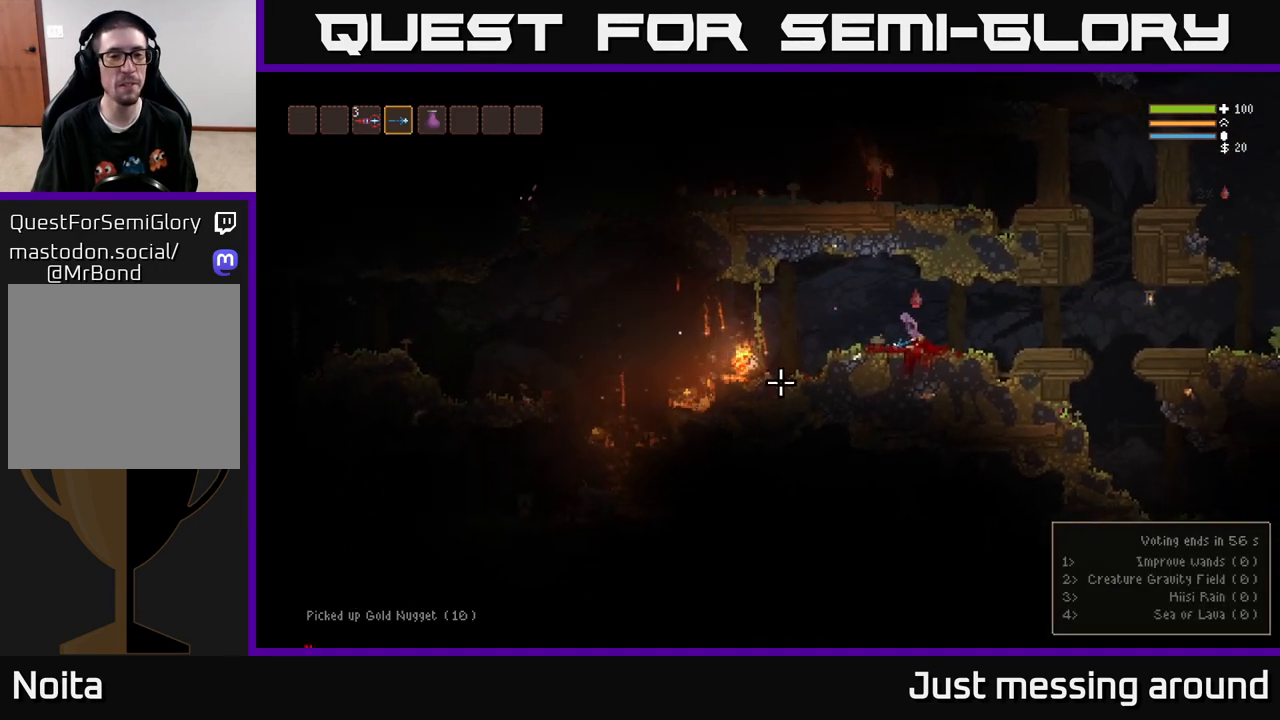
{"buttons": [], "left_stick": "center", "right_stick": "left", "events": [[83, "L2", "down"], [233, "L2", "up"], [267, "R2", "down"], [367, "R2", "up"]]}
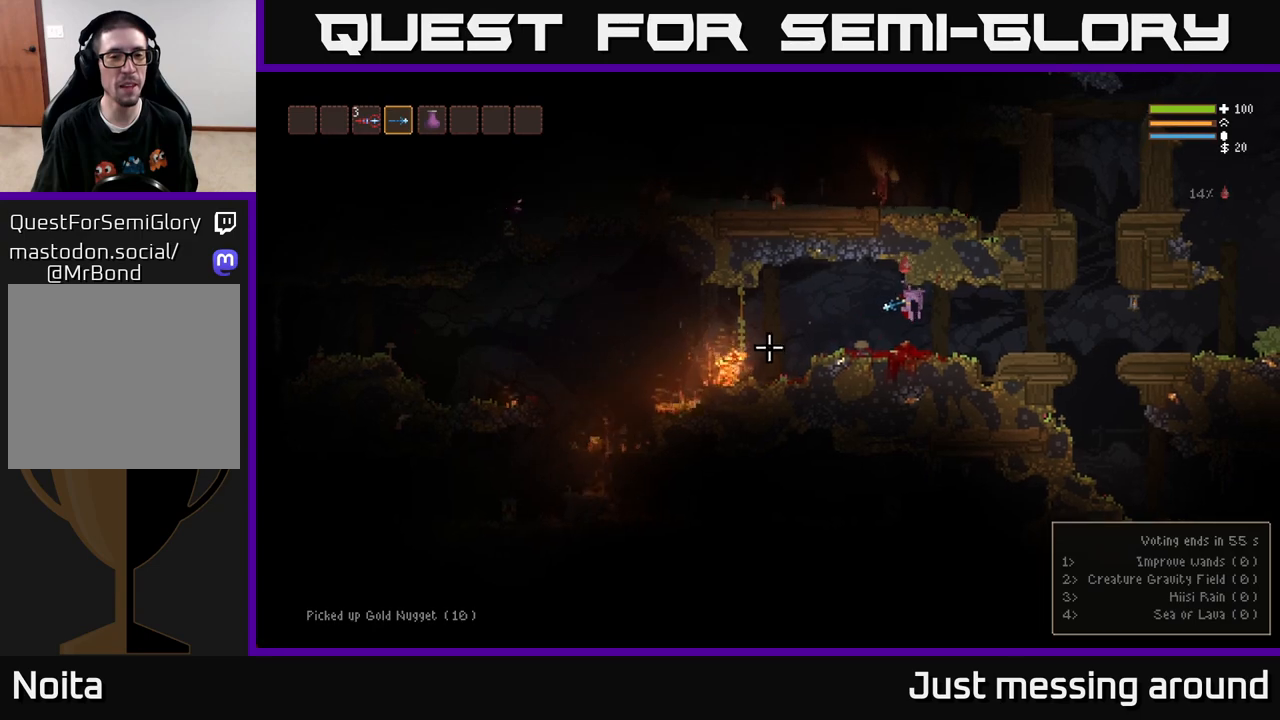
{"buttons": [], "left_stick": "right", "right_stick": "left", "events": [[150, "L2", "down"], [233, "R2", "down"], [283, "left_stick", "right"], [317, "L2", "up"], [317, "R2", "up"]]}
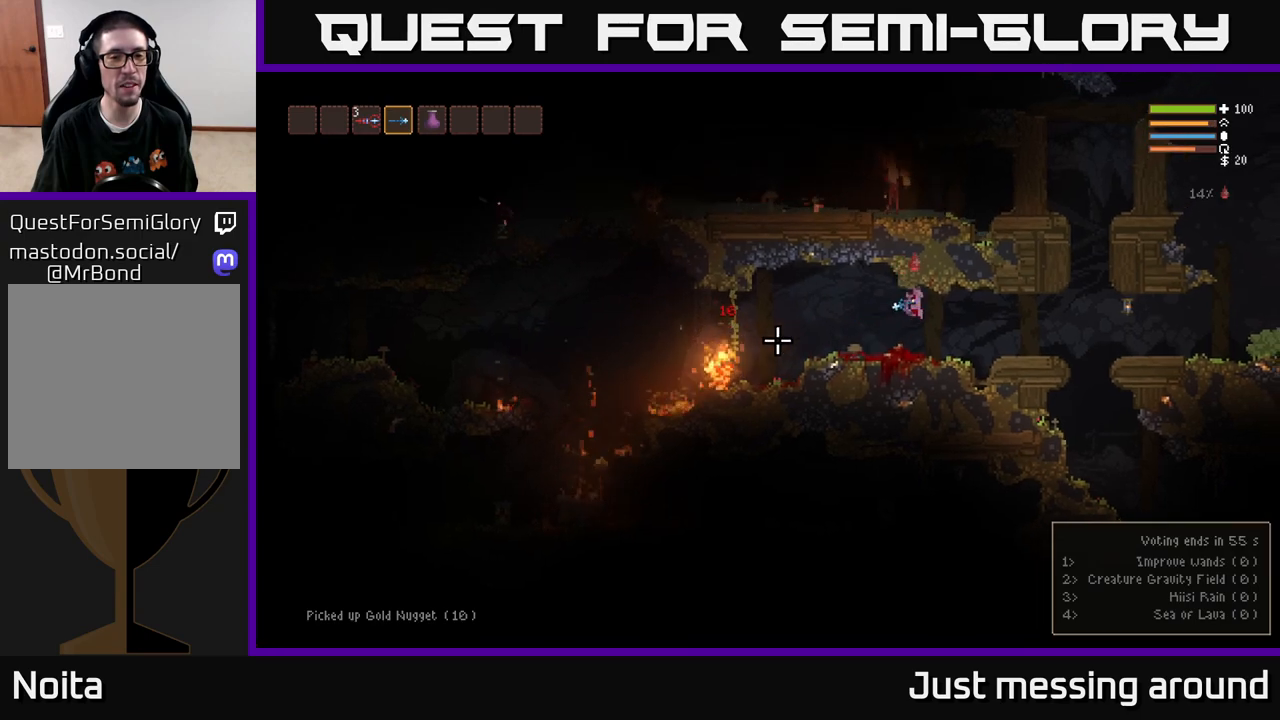
{"buttons": [], "left_stick": "center", "right_stick": "left", "events": [[83, "left_stick", "center"]]}
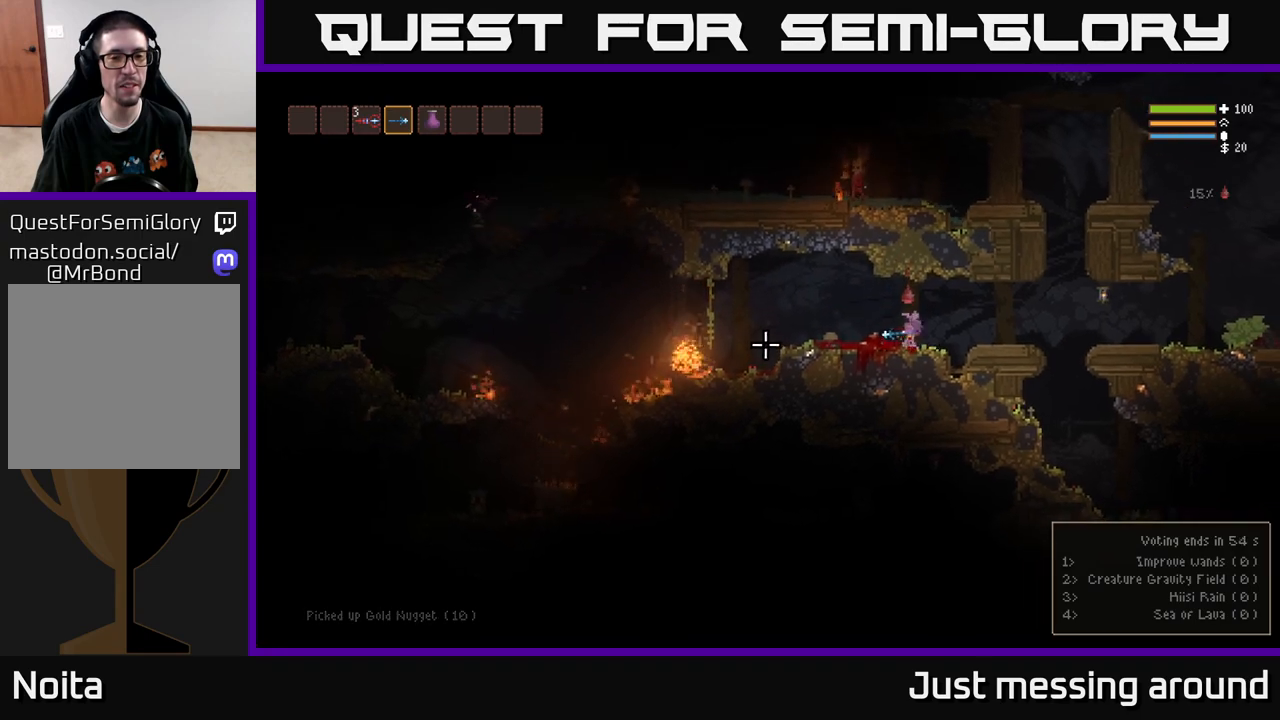
{"buttons": [], "left_stick": "center", "right_stick": "left", "events": [[67, "L2", "down"], [83, "left_stick", "left"], [233, "L2", "up"], [300, "R2", "down"], [400, "left_stick", "center"], [417, "R2", "up"]]}
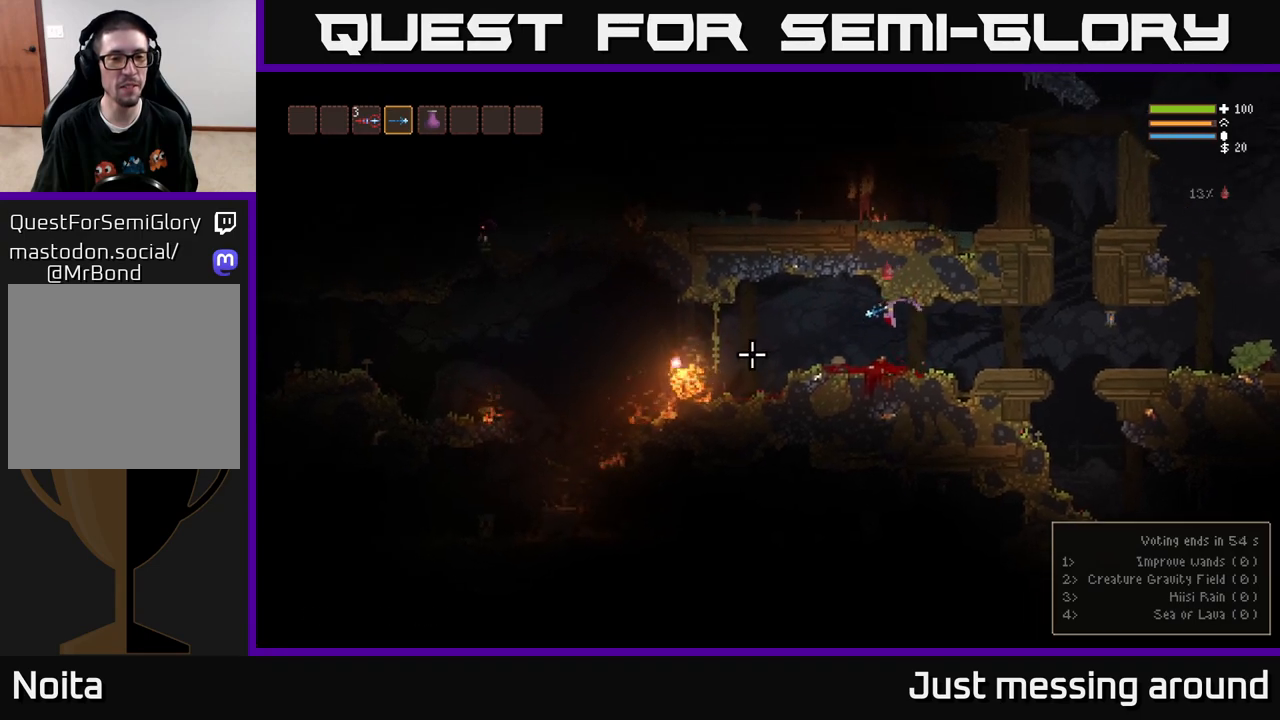
{"buttons": ["R2"], "left_stick": "center", "right_stick": "left", "events": [[233, "left_stick", "left"], [267, "L2", "down"], [400, "L2", "up"], [417, "R2", "down"], [450, "left_stick", "center"]]}
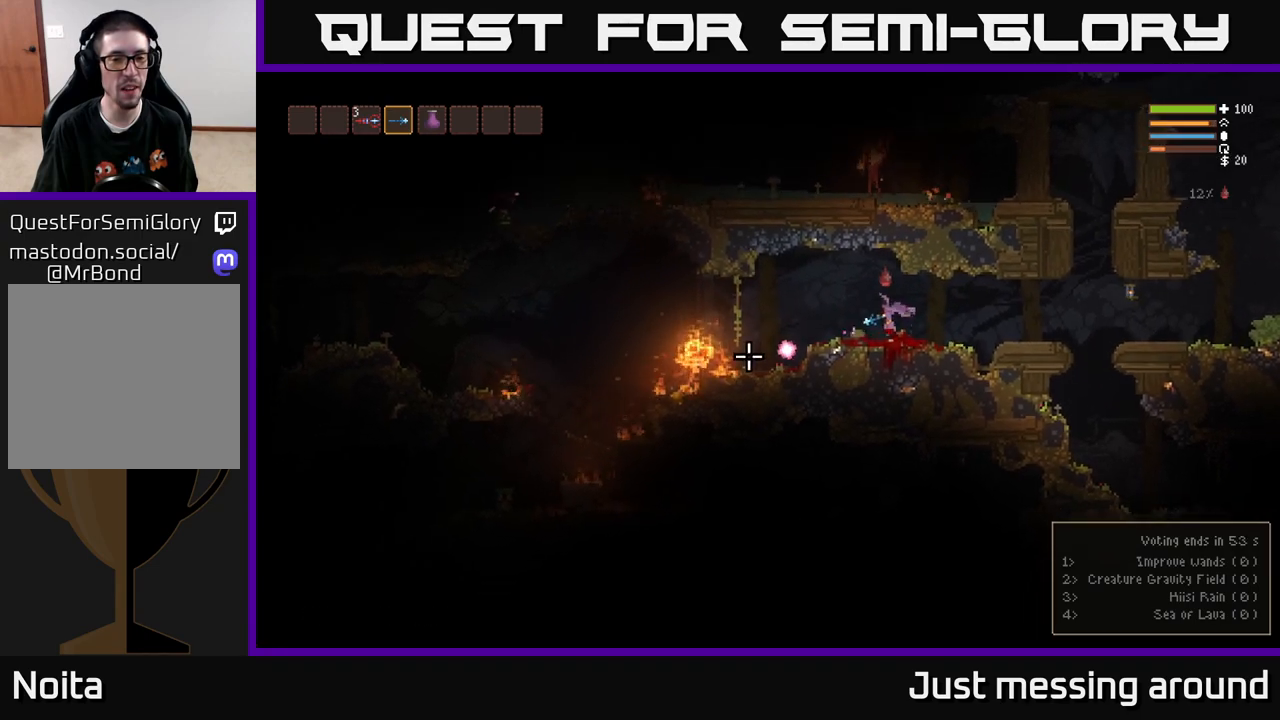
{"buttons": ["L2"], "left_stick": "left", "right_stick": "left", "events": [[50, "R2", "up"], [400, "L2", "down"], [400, "left_stick", "left"]]}
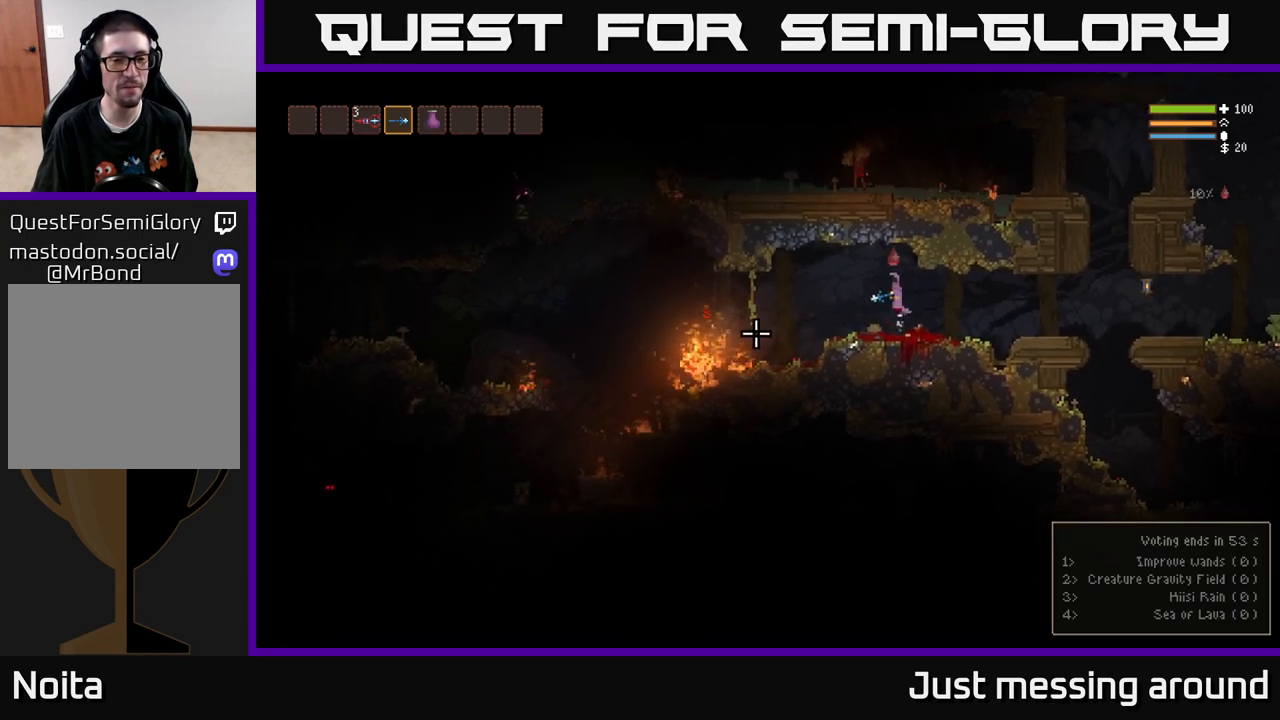
{"buttons": [], "left_stick": "center", "right_stick": "left", "events": [[33, "L2", "up"], [33, "R2", "down"], [67, "left_stick", "center"], [133, "R2", "up"]]}
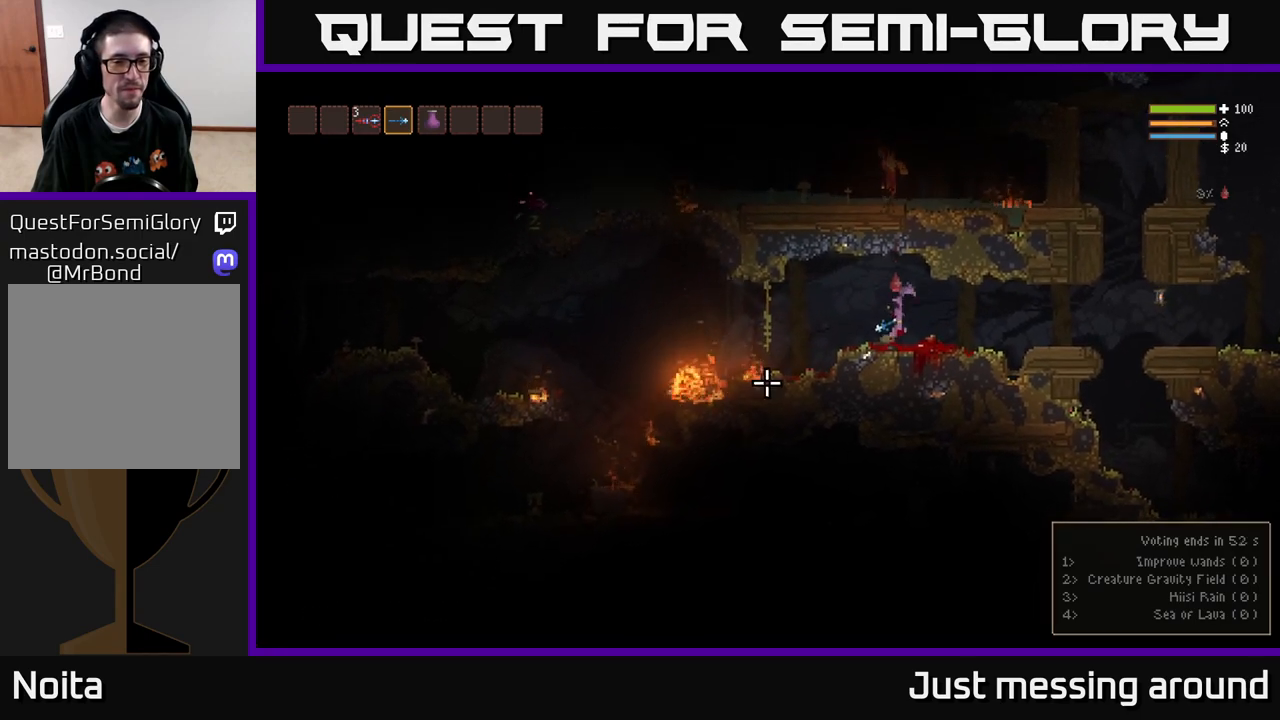
{"buttons": [], "left_stick": "center", "right_stick": "left", "events": [[117, "left_stick", "left"], [150, "L2", "down"], [300, "L2", "up"], [367, "R2", "down"], [417, "left_stick", "center"], [467, "R2", "up"]]}
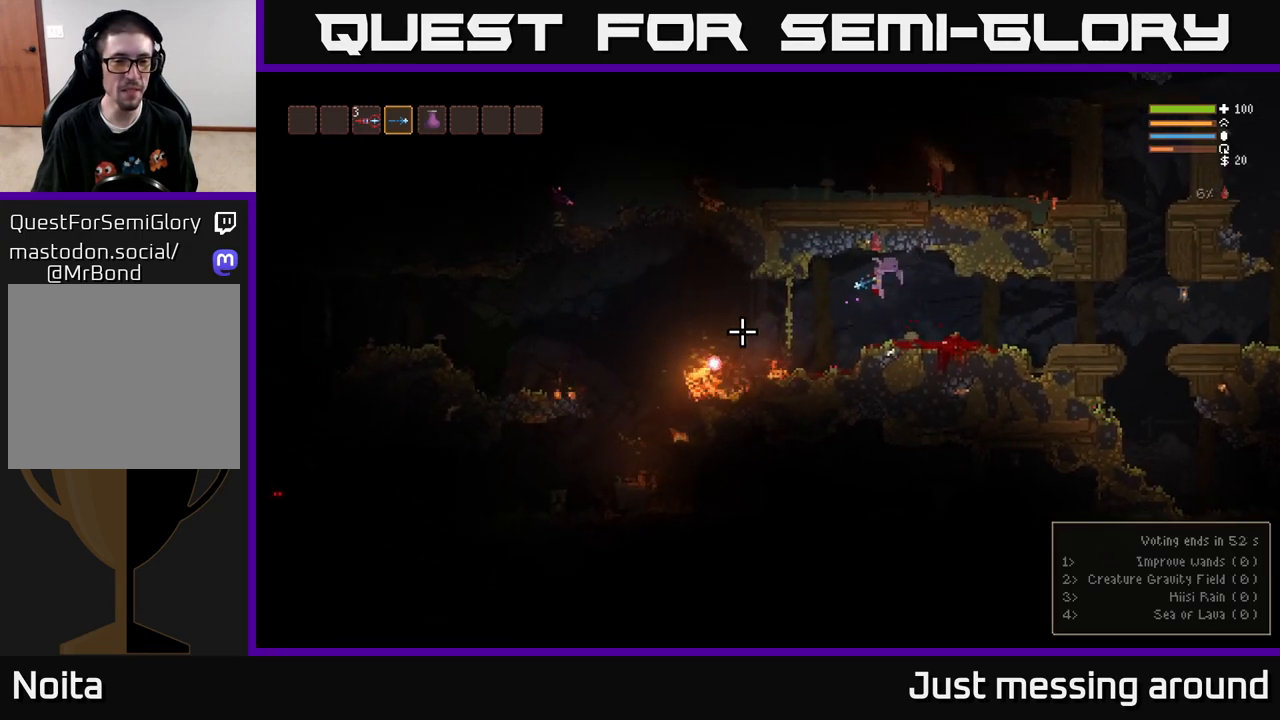
{"buttons": [], "left_stick": "center", "right_stick": "left", "events": []}
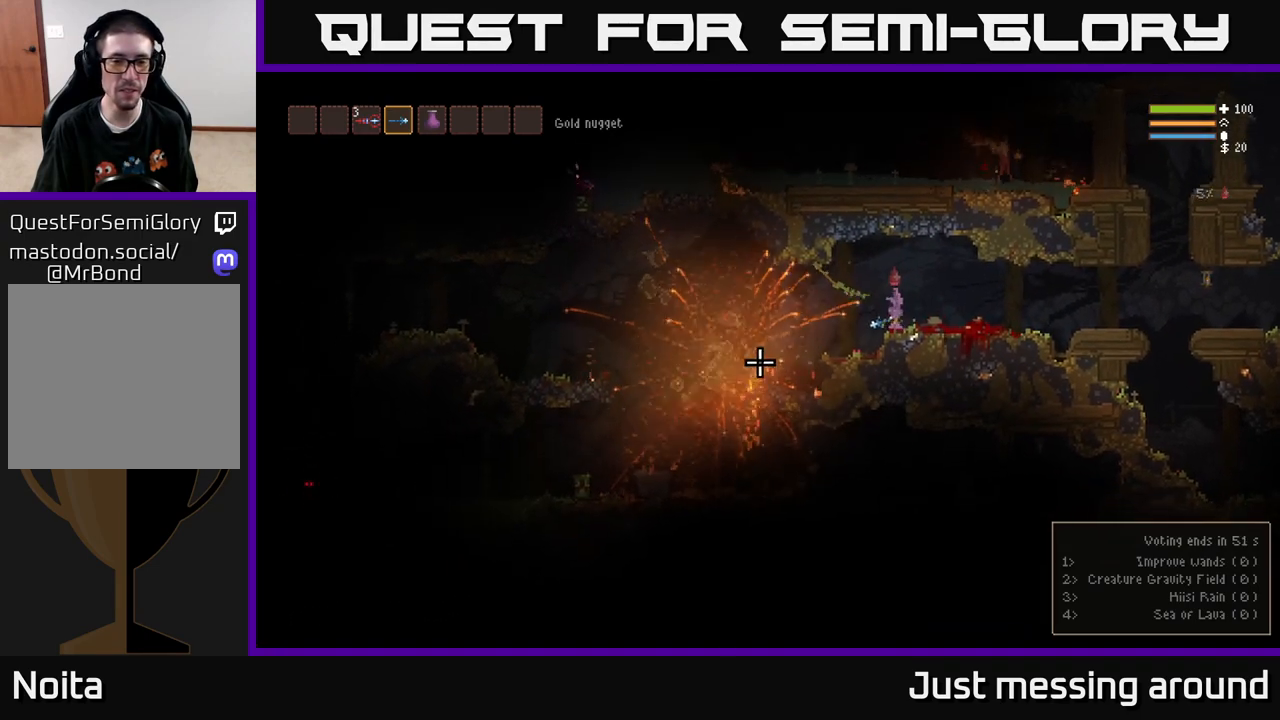
{"buttons": [], "left_stick": "left", "right_stick": "left", "events": [[250, "L2", "down"], [283, "left_stick", "left"], [333, "L2", "up"]]}
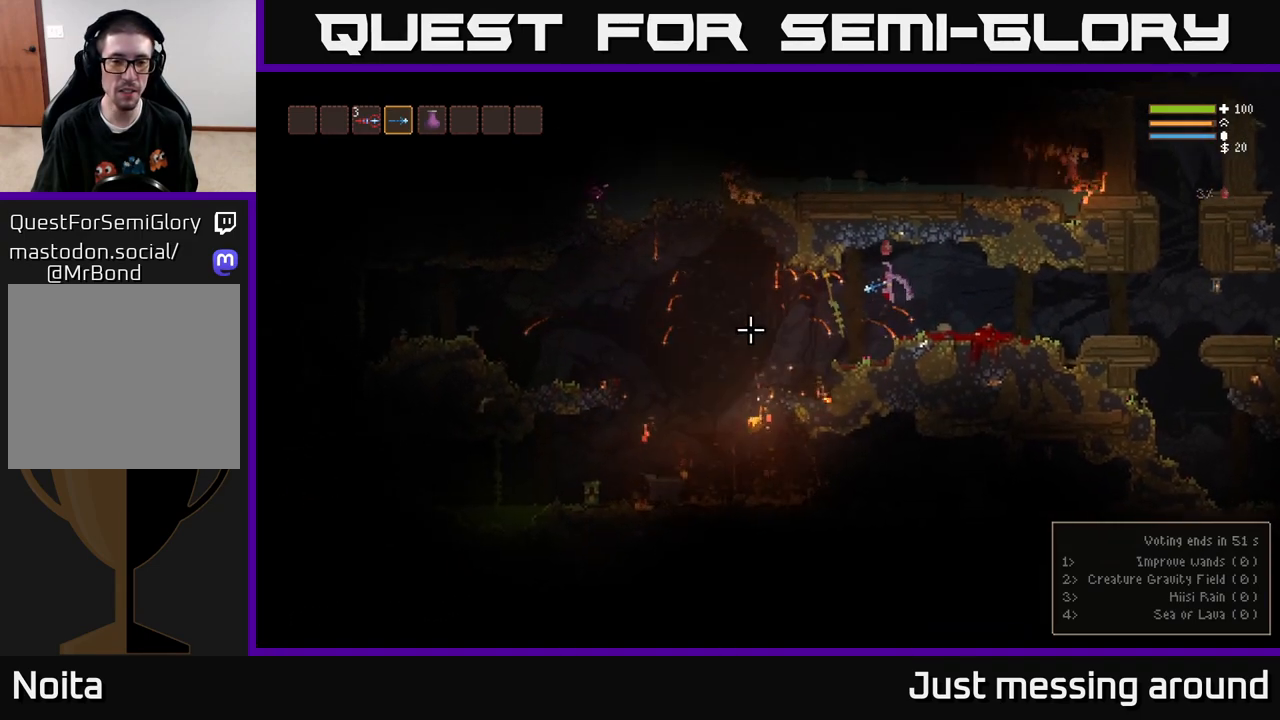
{"buttons": [], "left_stick": "left", "right_stick": "left", "events": [[350, "L2", "down"], [467, "L2", "up"]]}
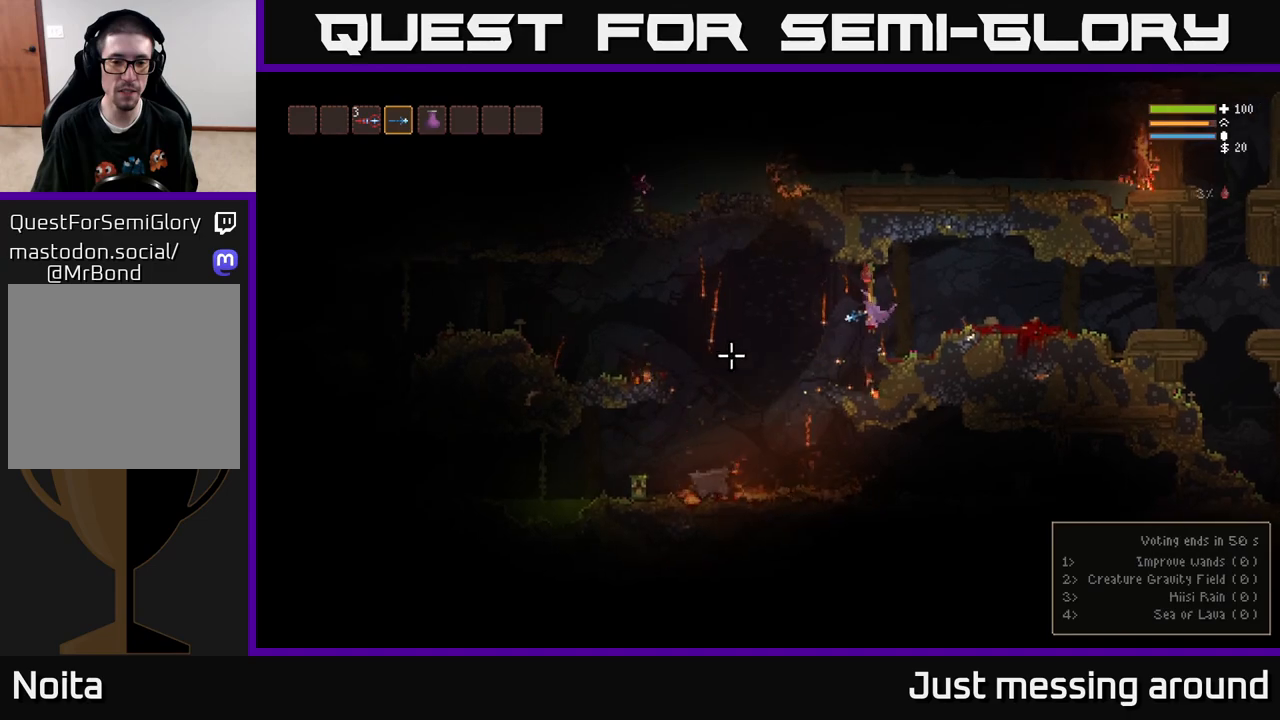
{"buttons": [], "left_stick": "left", "right_stick": "left", "events": []}
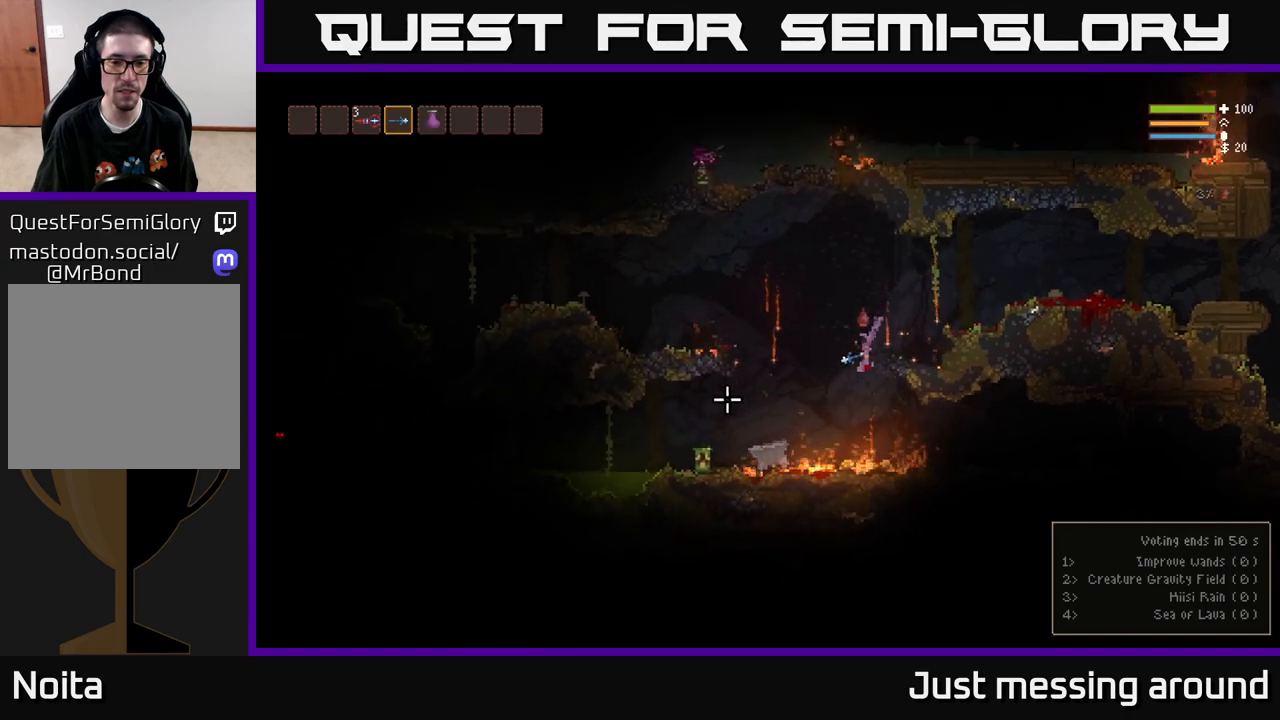
{"buttons": [], "left_stick": "center", "right_stick": "up-left", "events": [[100, "left_stick", "center"], [133, "L2", "down"], [150, "left_stick", "right"], [183, "right_stick", "up-left"], [233, "left_stick", "center"], [267, "L2", "up"]]}
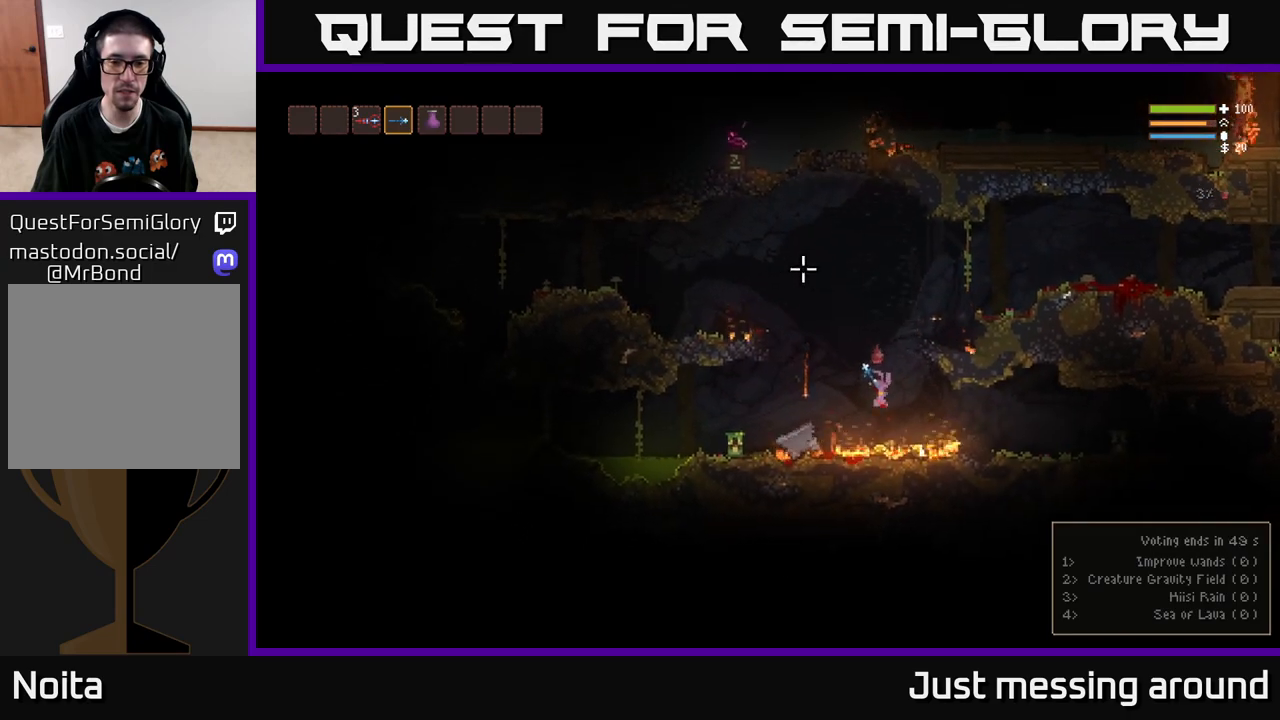
{"buttons": [], "left_stick": "left", "right_stick": "up-left", "events": [[17, "left_stick", "right"], [183, "L2", "down"], [333, "L2", "up"], [417, "left_stick", "center"], [483, "left_stick", "left"]]}
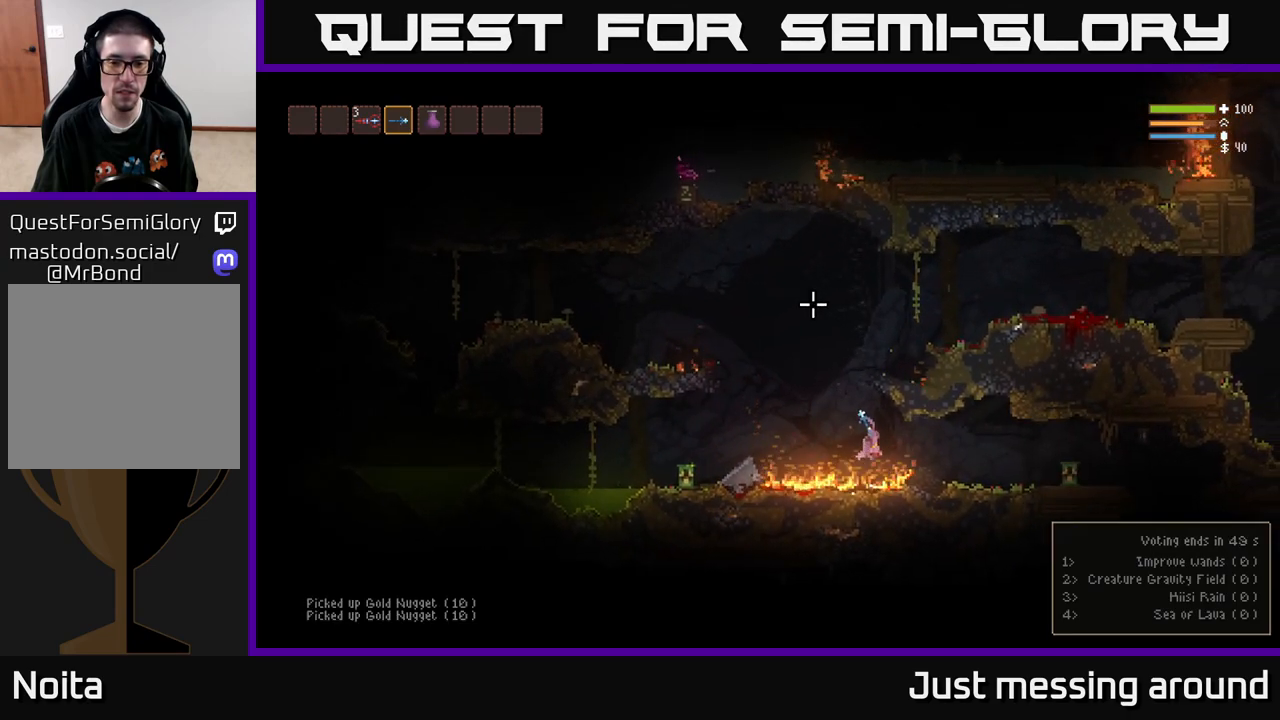
{"buttons": ["L2"], "left_stick": "left", "right_stick": "left", "events": [[33, "L2", "down"], [250, "L2", "up"], [383, "right_stick", "left"], [500, "L2", "down"]]}
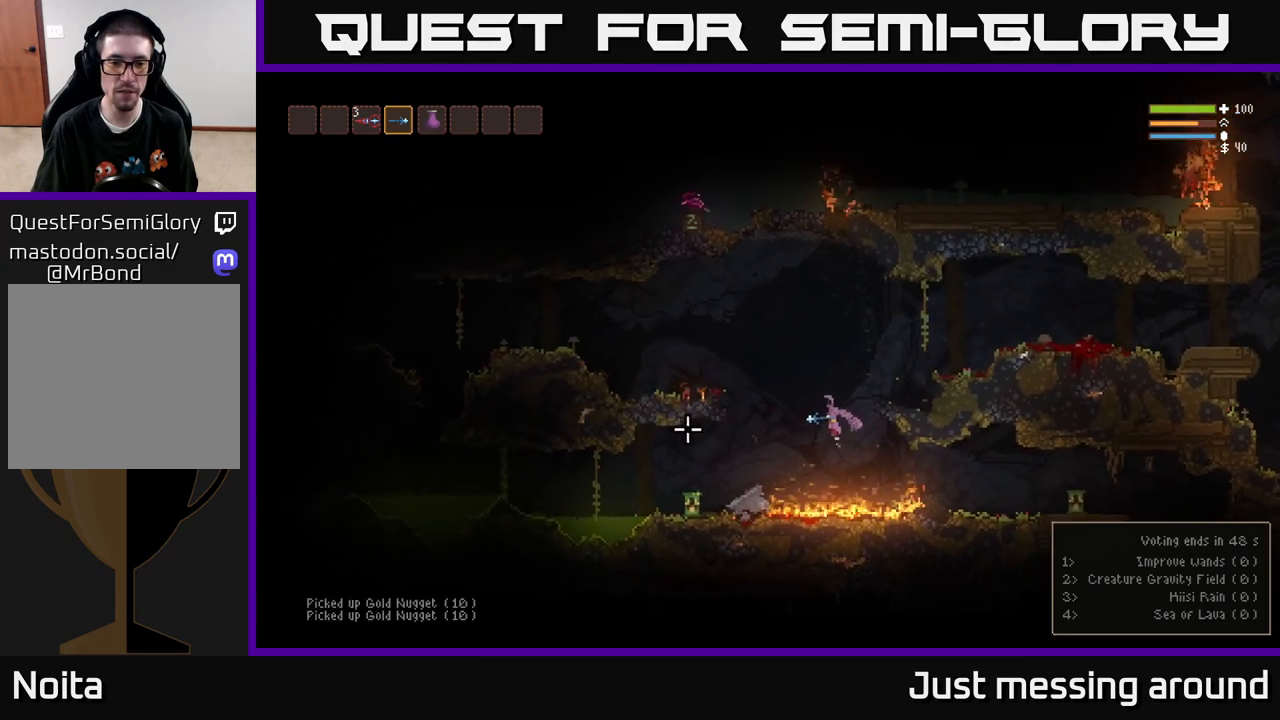
{"buttons": [], "left_stick": "left", "right_stick": "left", "events": [[83, "L2", "up"]]}
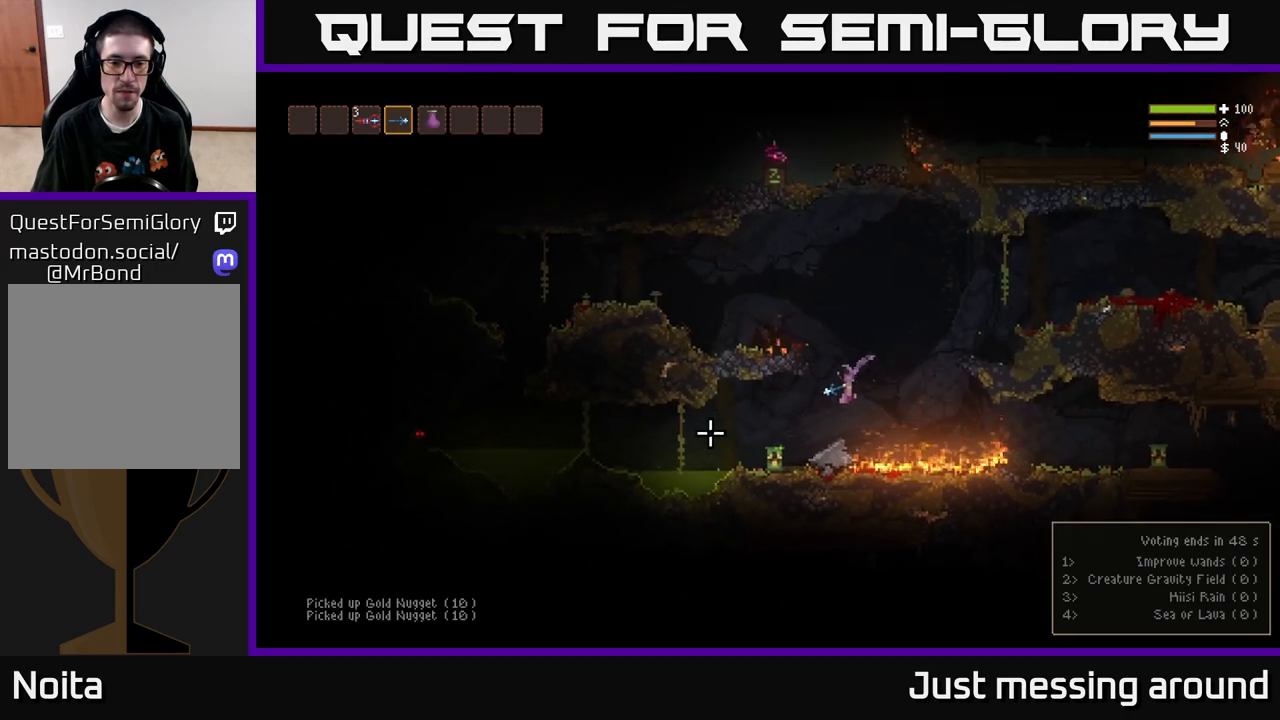
{"buttons": ["L2"], "left_stick": "right", "right_stick": "down-left", "events": [[50, "left_stick", "center"], [217, "L2", "down"], [267, "left_stick", "right"], [267, "right_stick", "down-left"]]}
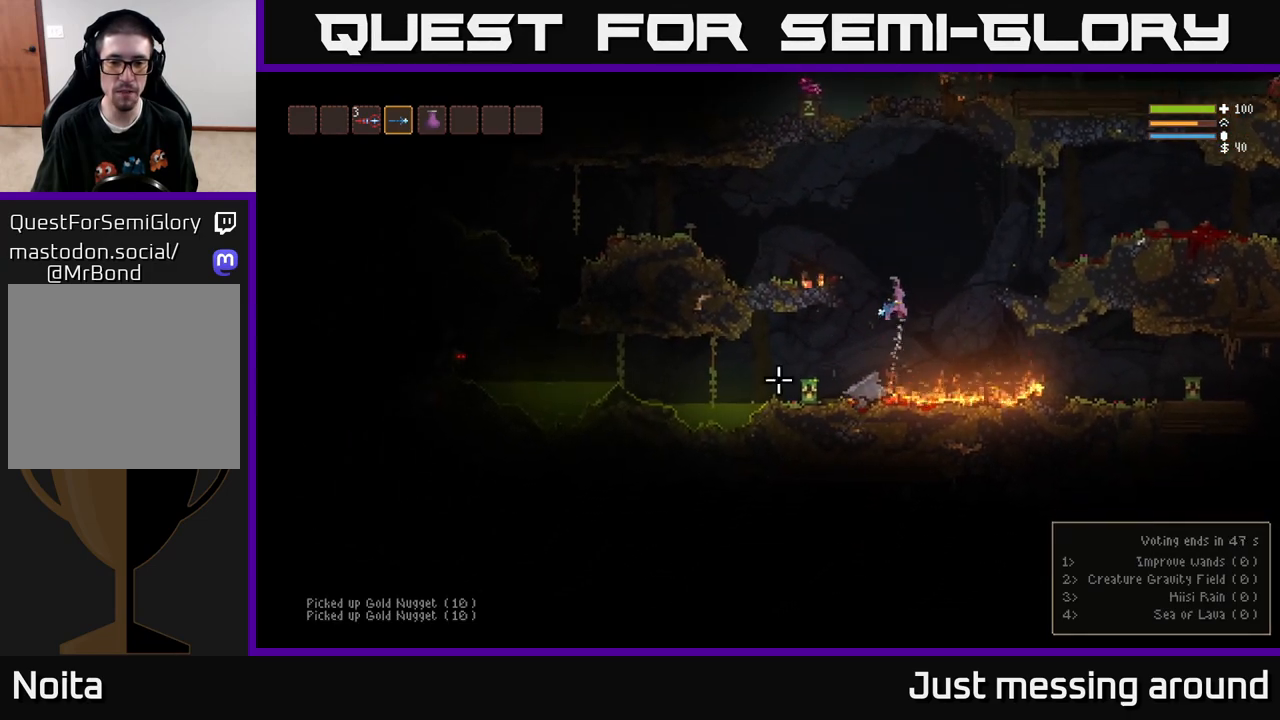
{"buttons": [], "left_stick": "right", "right_stick": "down-left", "events": [[233, "L2", "up"], [267, "R2", "down"], [333, "R2", "up"]]}
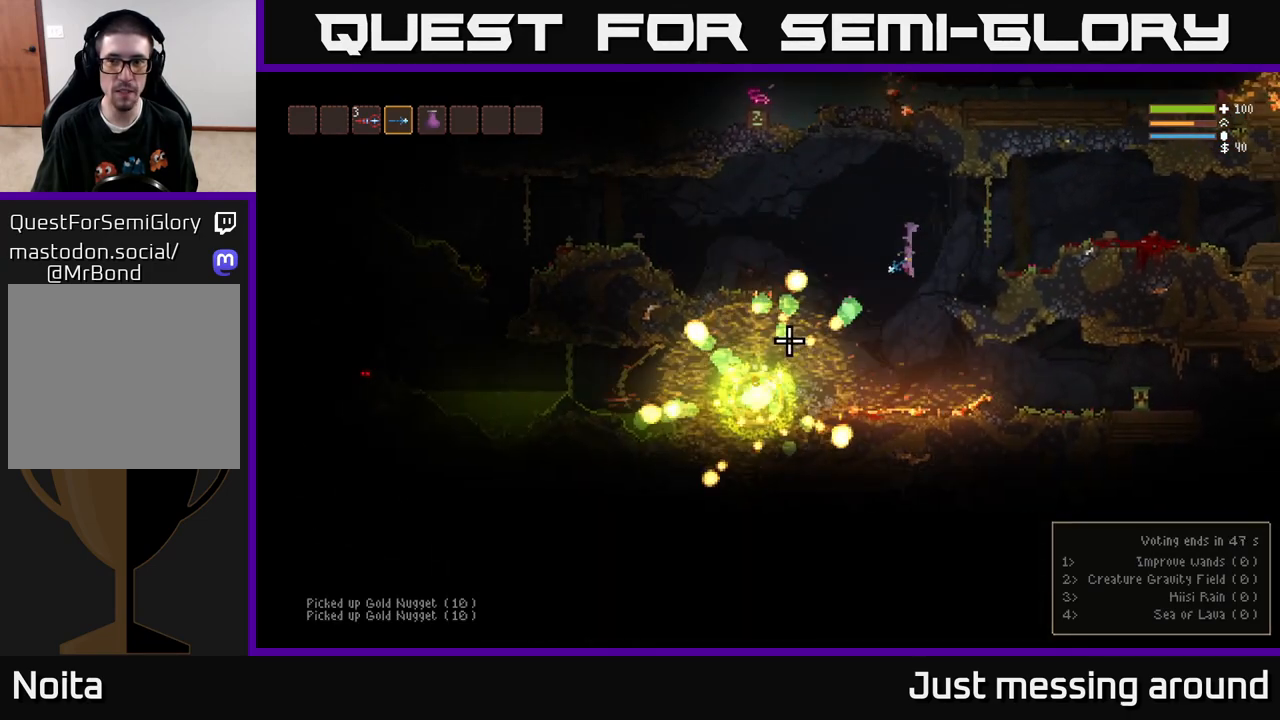
{"buttons": ["L2"], "left_stick": "right", "right_stick": "up-right", "events": [[33, "L2", "down"], [67, "right_stick", "up-left"], [167, "right_stick", "up-right"], [250, "L2", "up"], [500, "L2", "down"]]}
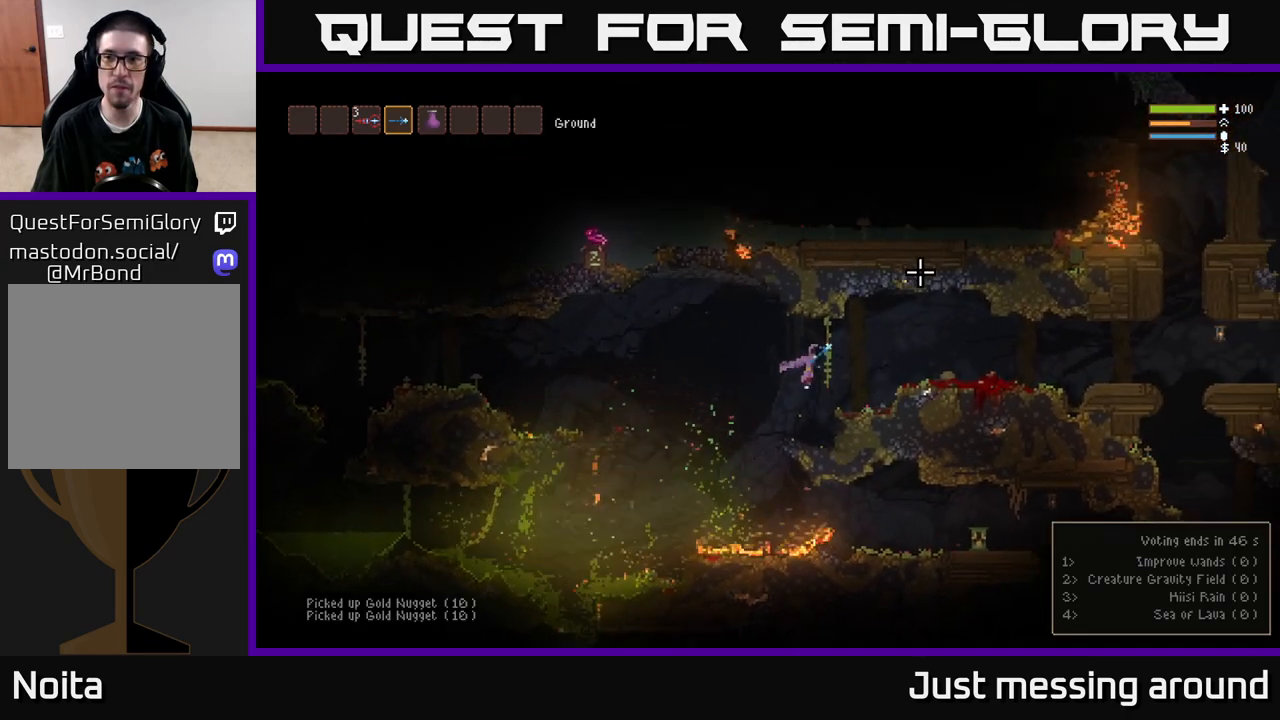
{"buttons": ["L2"], "left_stick": "right", "right_stick": "up-right", "events": [[150, "L2", "up"], [383, "L2", "down"]]}
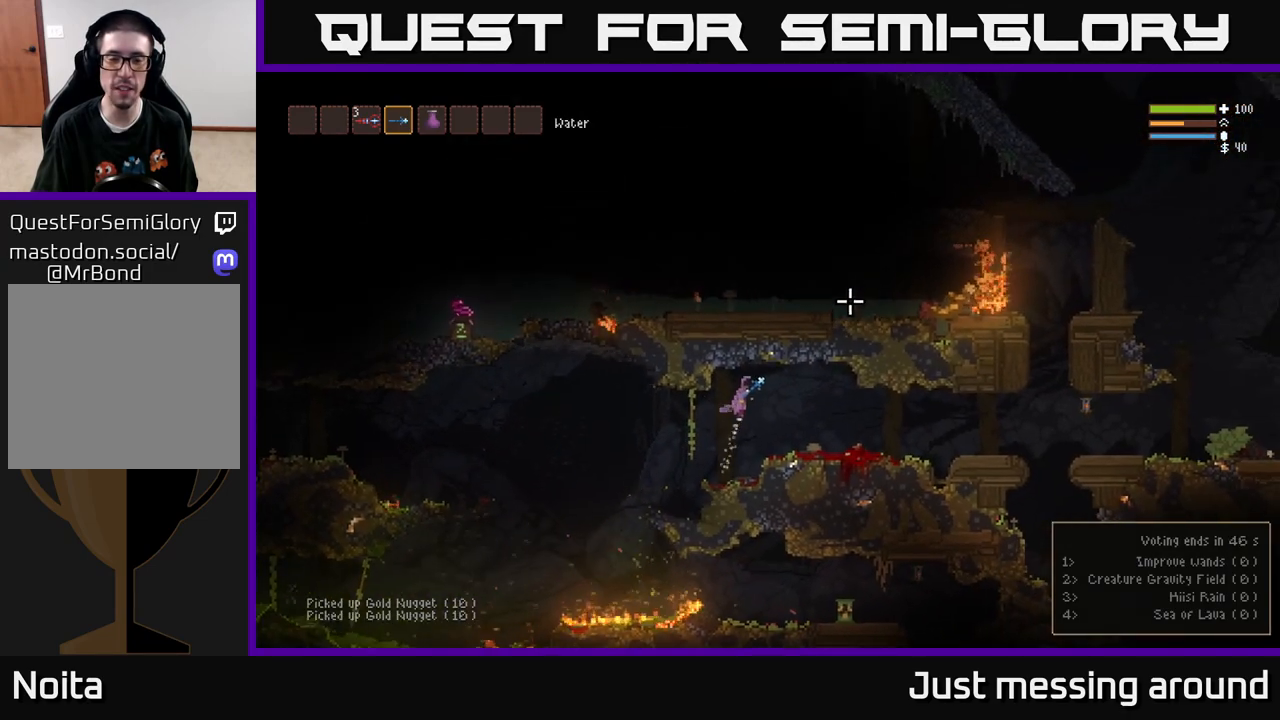
{"buttons": ["L2"], "left_stick": "right", "right_stick": "up-right", "events": [[67, "L2", "up"], [150, "left_stick", "center"], [450, "left_stick", "right"], [500, "L2", "down"]]}
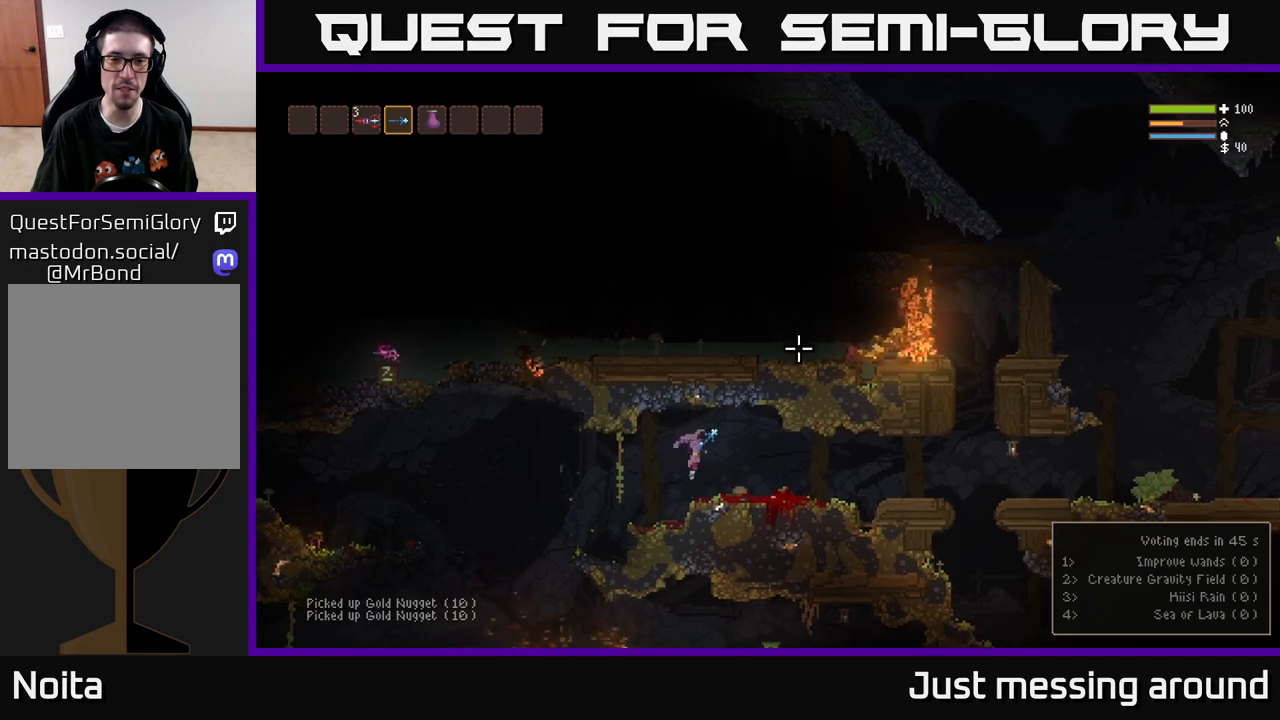
{"buttons": [], "left_stick": "center", "right_stick": "up-right", "events": [[183, "L2", "up"], [200, "left_stick", "center"]]}
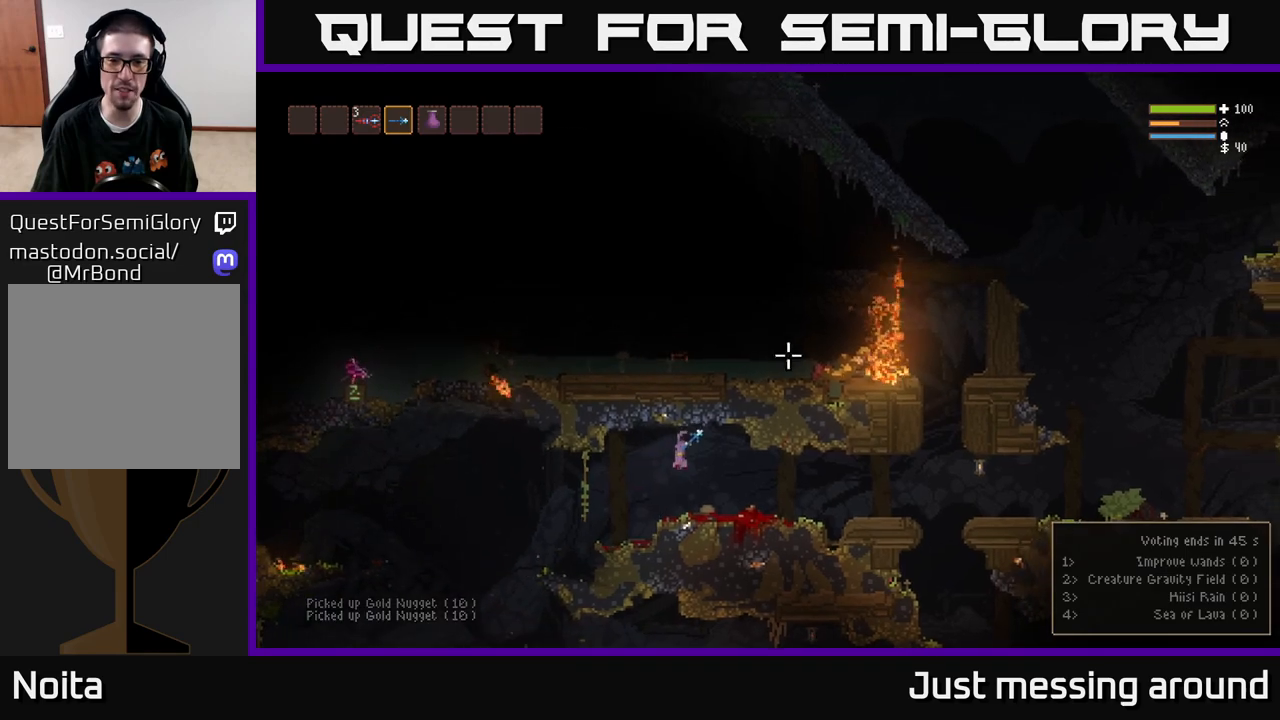
{"buttons": ["L2"], "left_stick": "right", "right_stick": "up-right", "events": [[400, "left_stick", "right"], [450, "L2", "down"]]}
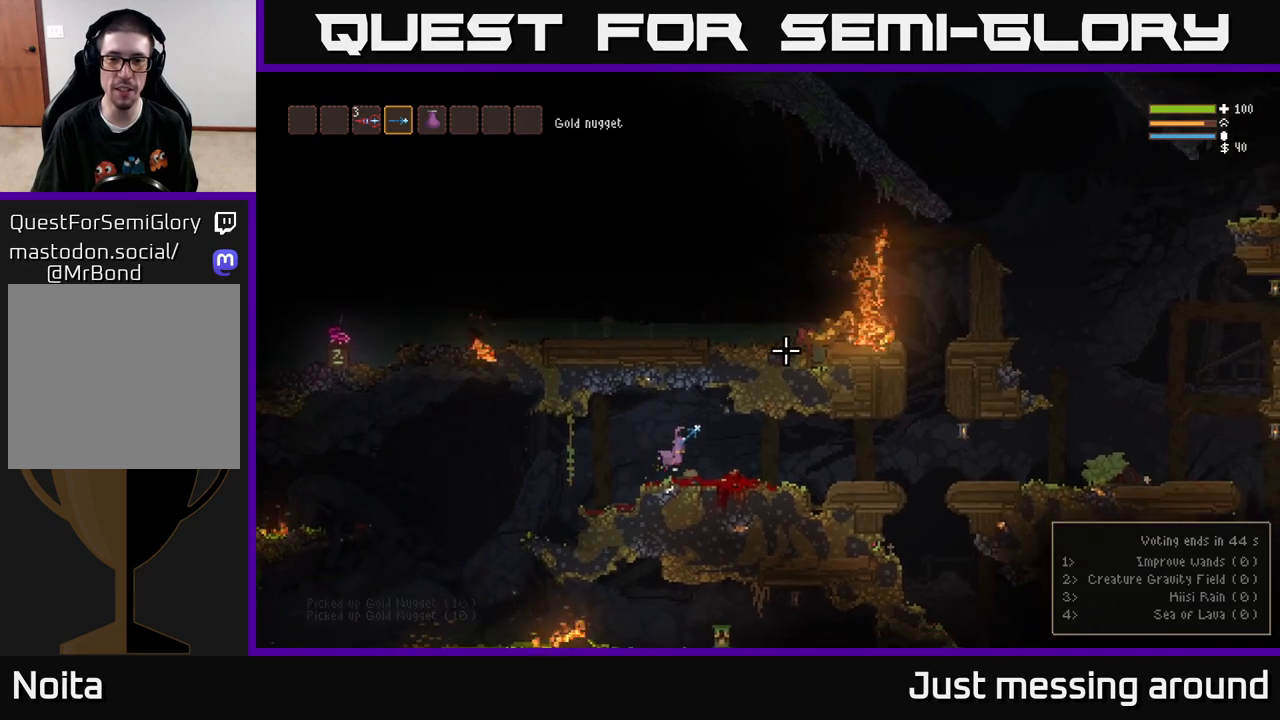
{"buttons": [], "left_stick": "center", "right_stick": "up-right", "events": [[83, "L2", "up"], [333, "left_stick", "center"]]}